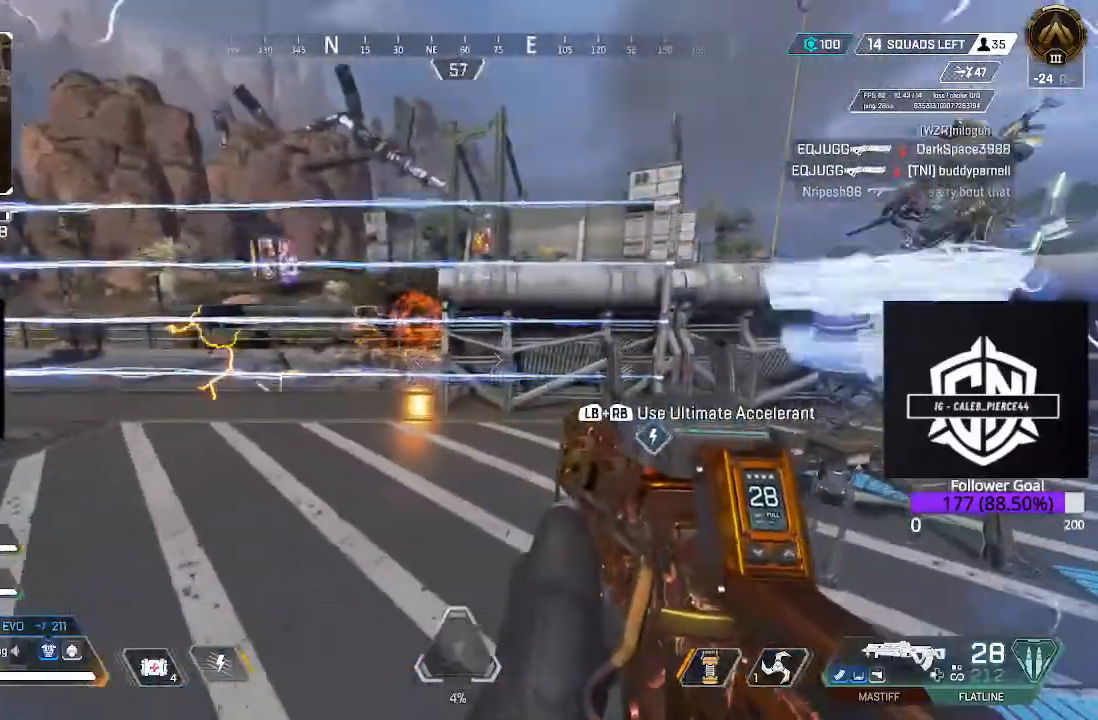
Gameplay with a controller (Xbox layout); each line is a JSON object with the inputs held at the frame after it (dt_ms = milliseconds from this image to that frame). "events" lists button and stick changes between this image and that frame as [ms after this image, input, new state], when the widget could be followed in between.
{"dt_ms": 500, "buttons": [], "left_stick": "right", "right_stick": "center", "events": [[300, "right_stick", "right"], [433, "right_stick", "center"]]}
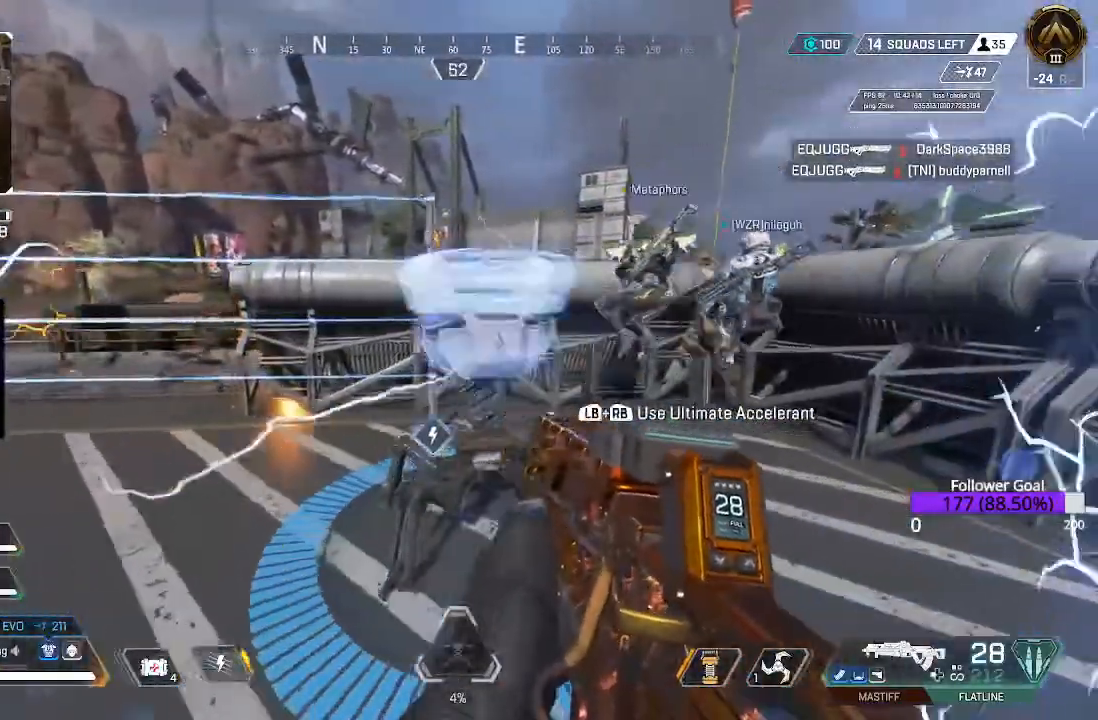
{"dt_ms": 500, "buttons": [], "left_stick": "down-right", "right_stick": "down-right", "events": [[117, "right_stick", "right"], [317, "left_stick", "down-right"], [500, "right_stick", "down-right"]]}
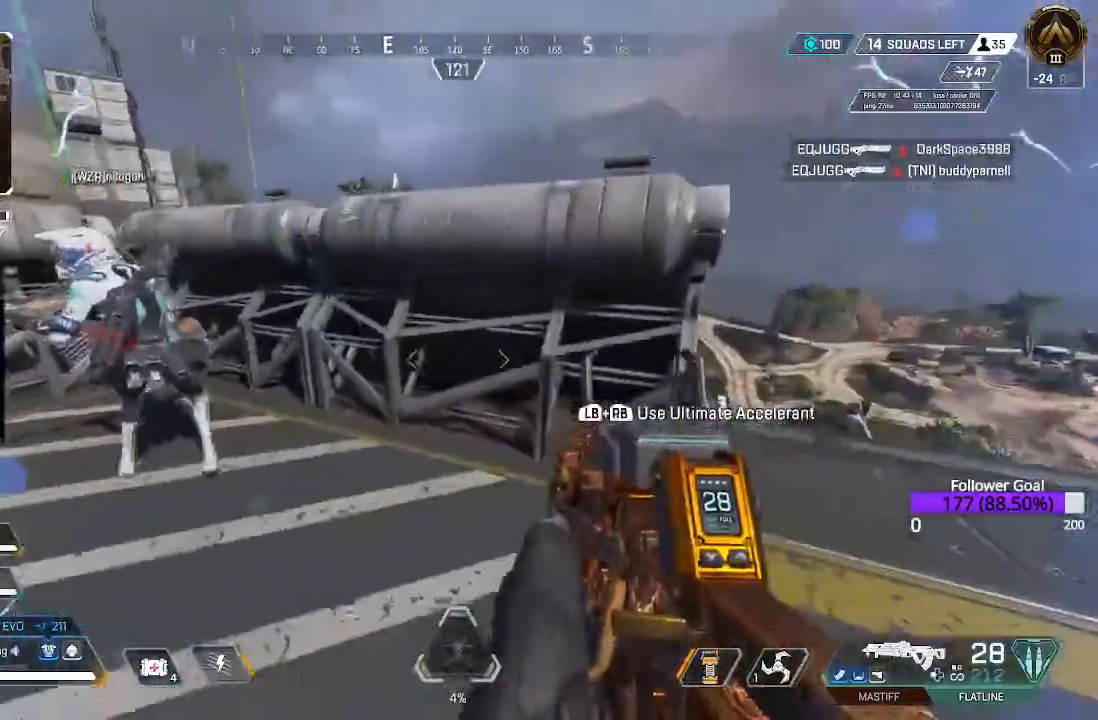
{"dt_ms": 500, "buttons": [], "left_stick": "right", "right_stick": "down-right", "events": [[317, "left_stick", "right"]]}
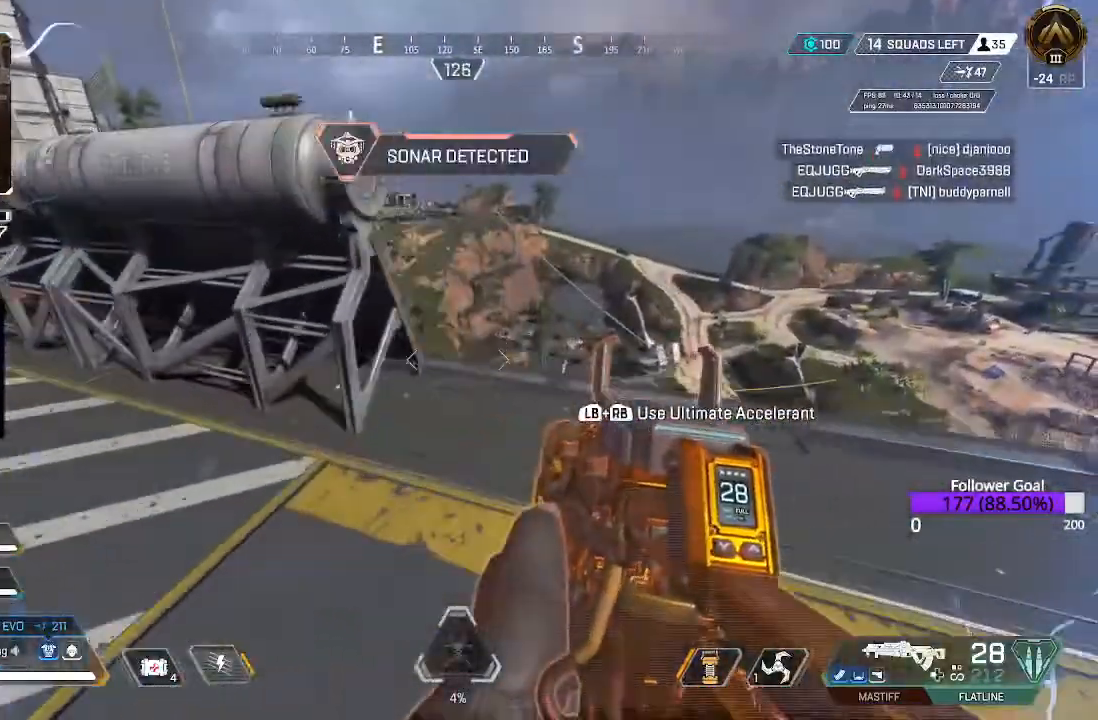
{"dt_ms": 1000, "buttons": ["L3"], "left_stick": "up-left", "right_stick": "center"}
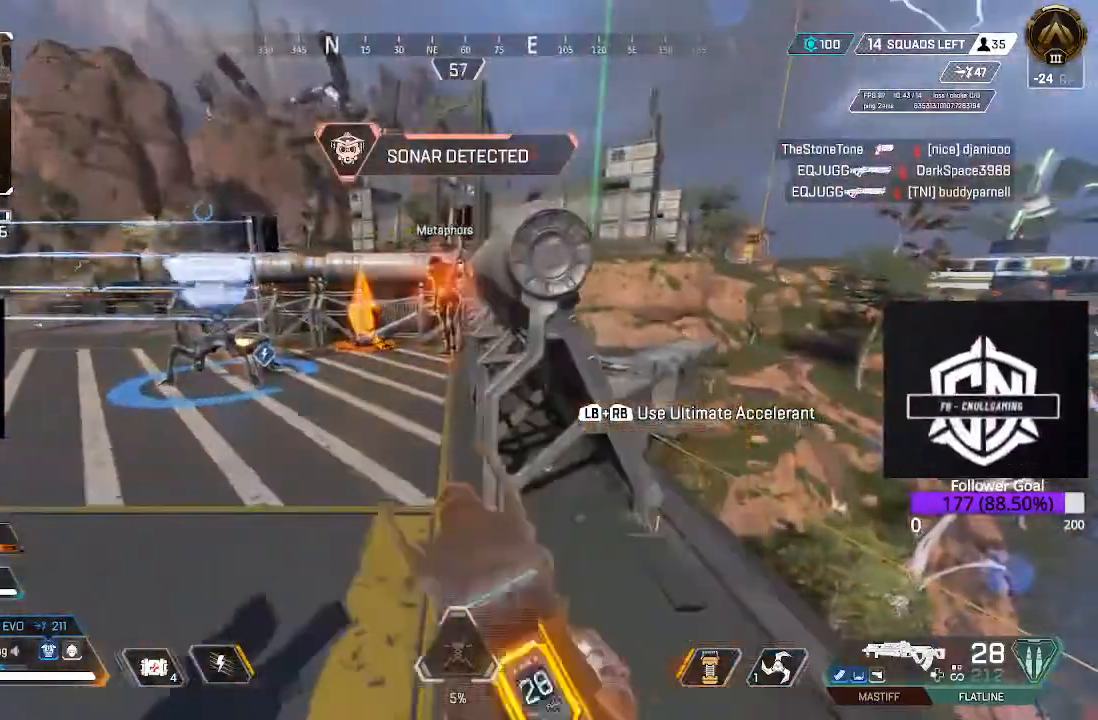
{"dt_ms": 500, "buttons": [], "left_stick": "up", "right_stick": "center", "events": [[33, "right_stick", "up-left"], [150, "L3", "up"], [233, "right_stick", "center"], [250, "L3", "down"], [250, "left_stick", "up"], [450, "L3", "up"]]}
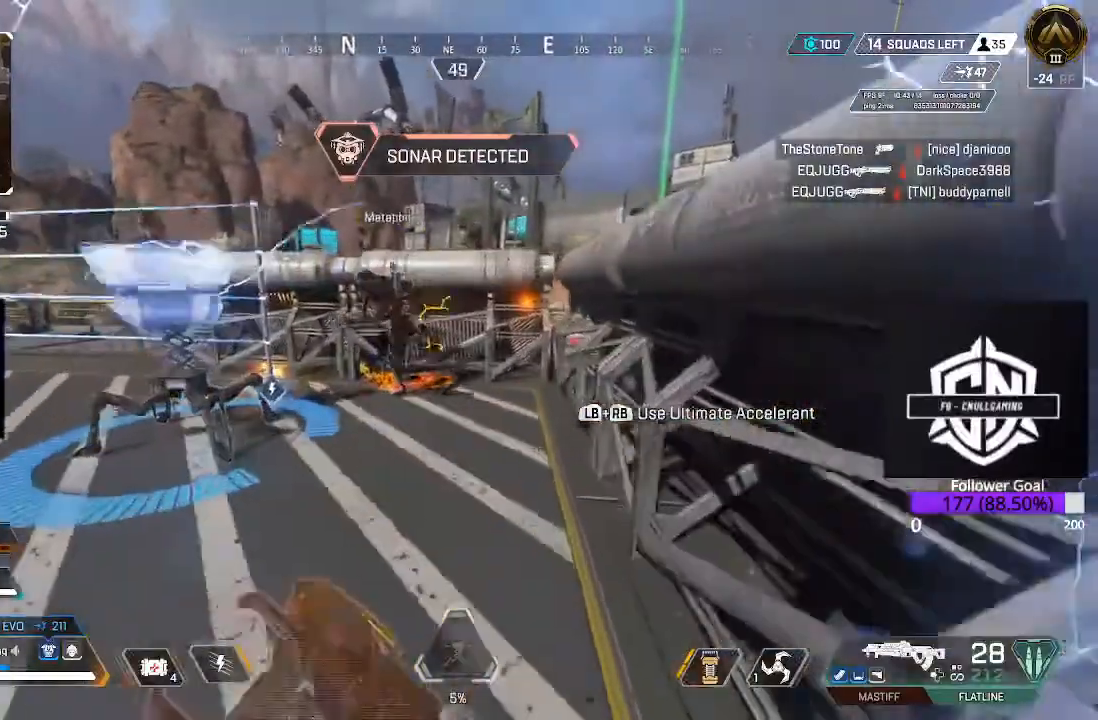
{"dt_ms": 500, "buttons": ["X"], "left_stick": "up", "right_stick": "center", "events": [[367, "X", "down"]]}
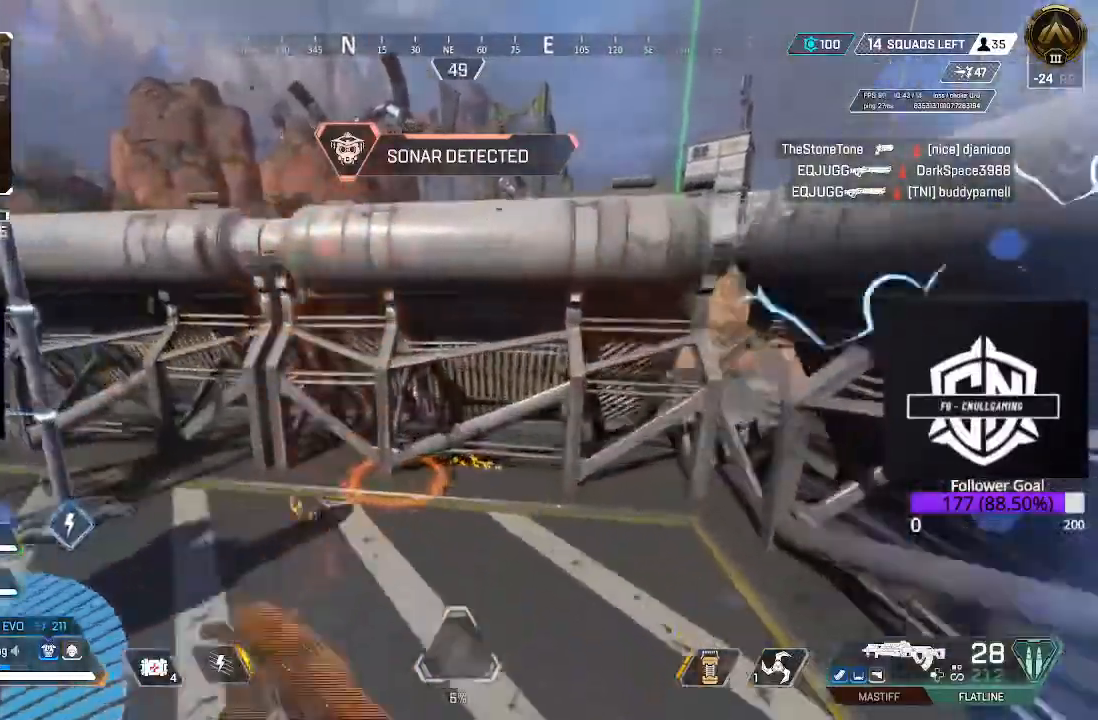
{"dt_ms": 500, "buttons": [], "left_stick": "down-right", "right_stick": "center", "events": [[150, "left_stick", "center"], [383, "X", "up"], [433, "left_stick", "down-right"]]}
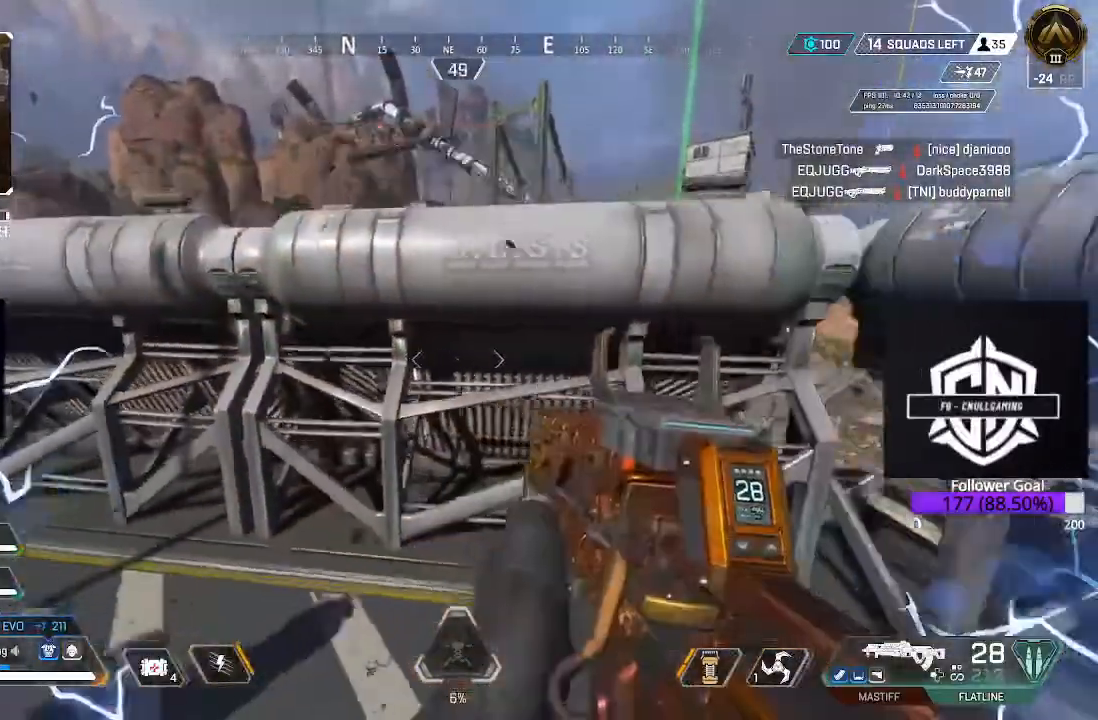
{"dt_ms": 1000, "buttons": [], "left_stick": "up-left", "right_stick": "center"}
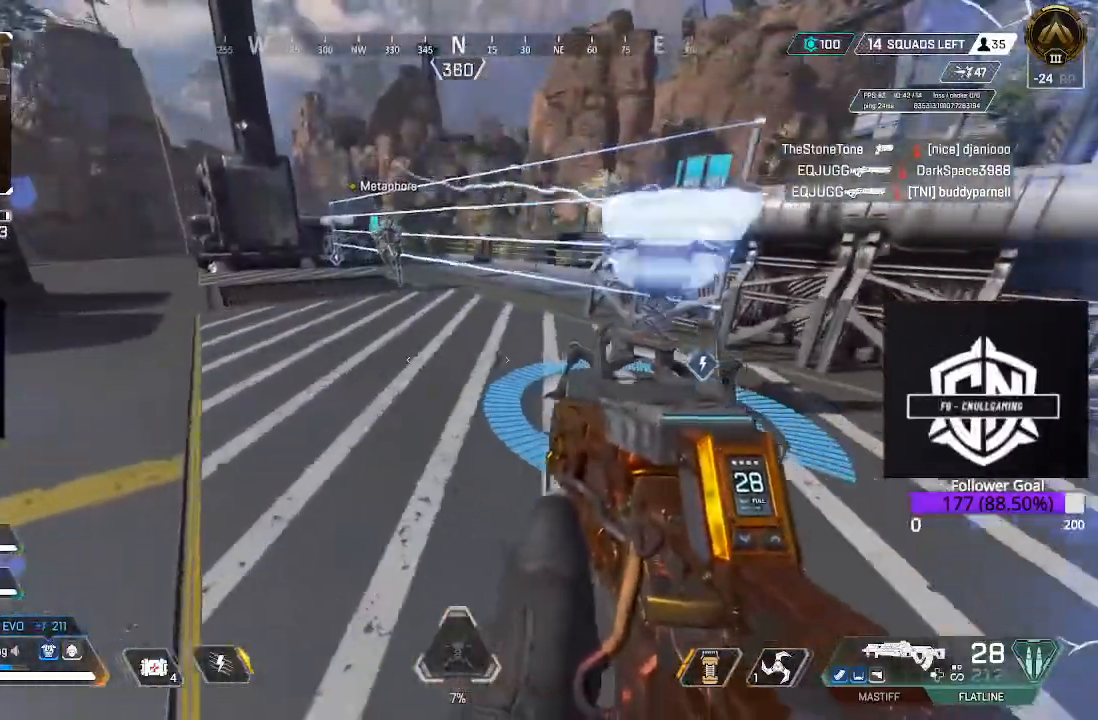
{"dt_ms": 500, "buttons": [], "left_stick": "up-left", "right_stick": "center", "events": [[67, "right_stick", "right"], [217, "right_stick", "center"]]}
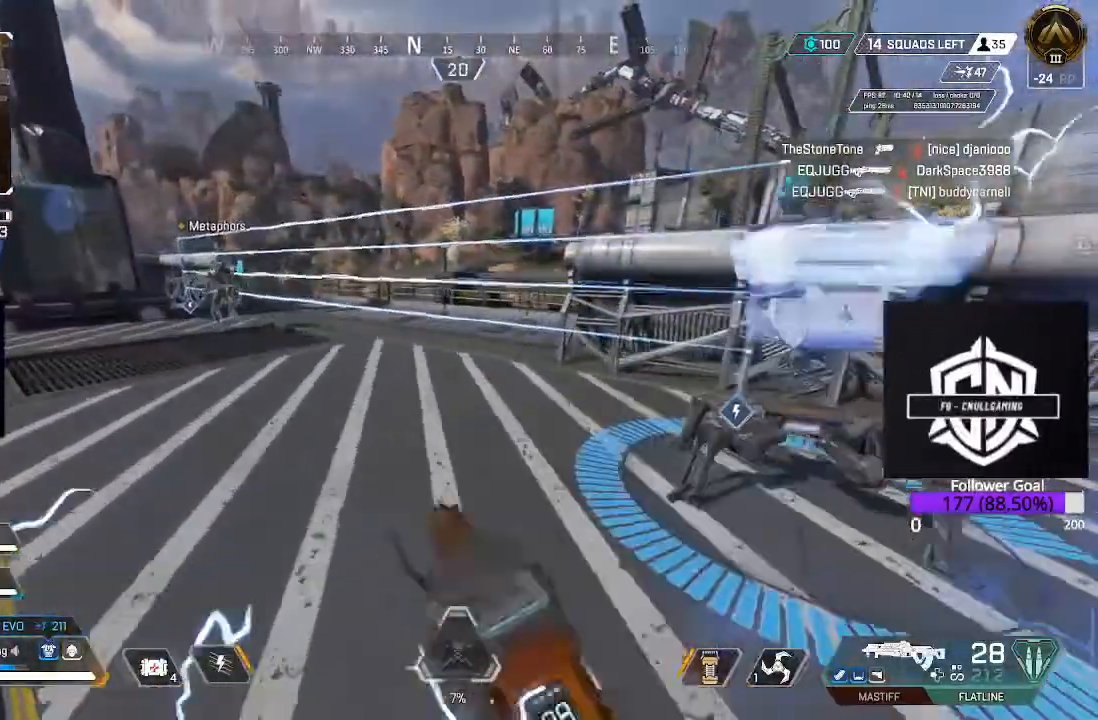
{"dt_ms": 500, "buttons": [], "left_stick": "up-left", "right_stick": "right", "events": [[500, "right_stick", "right"]]}
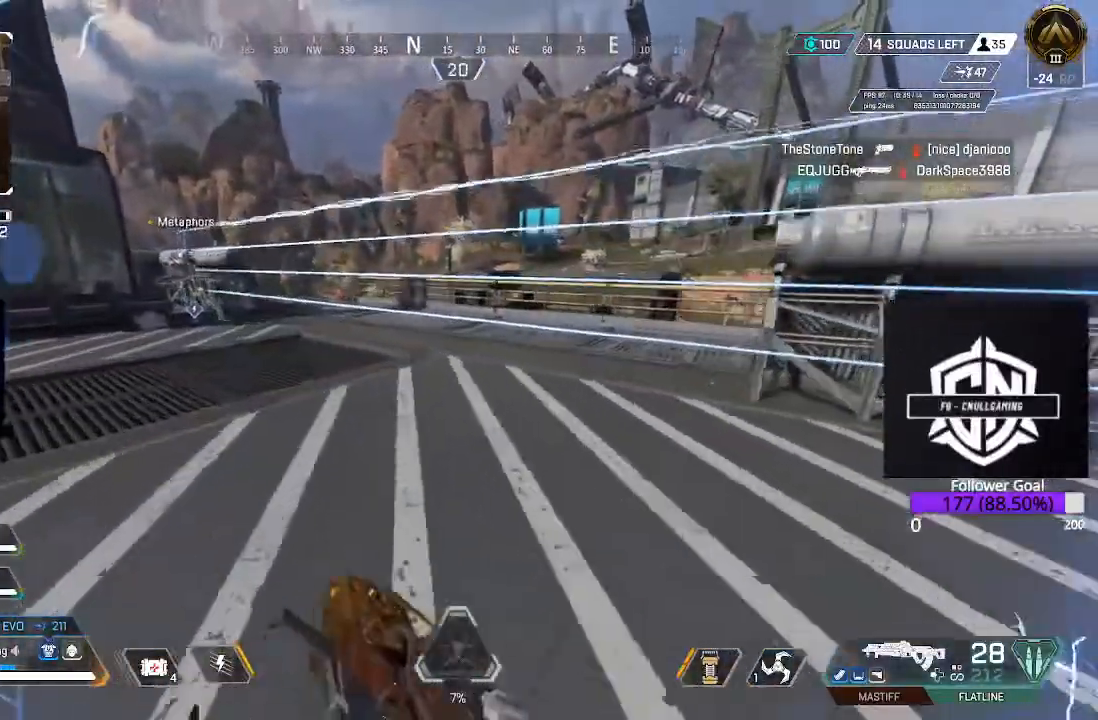
{"dt_ms": 500, "buttons": [], "left_stick": "left", "right_stick": "center", "events": [[217, "right_stick", "center"], [333, "left_stick", "left"]]}
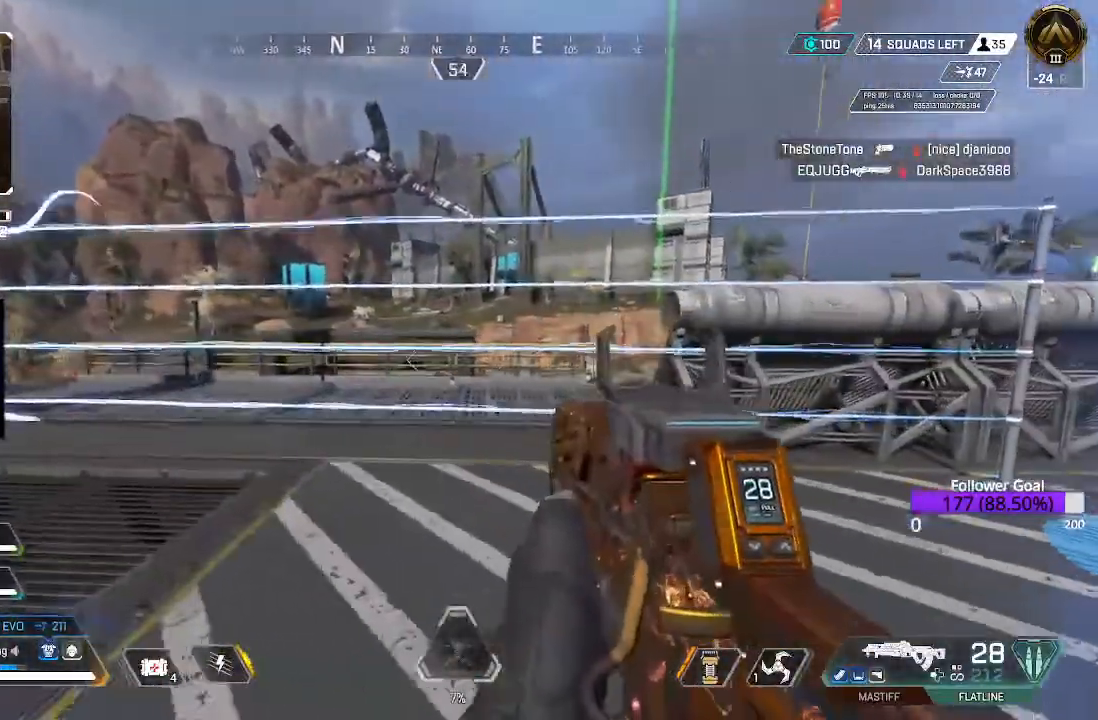
{"dt_ms": 500, "buttons": [], "left_stick": "left", "right_stick": "center", "events": [[183, "right_stick", "right"], [350, "right_stick", "center"]]}
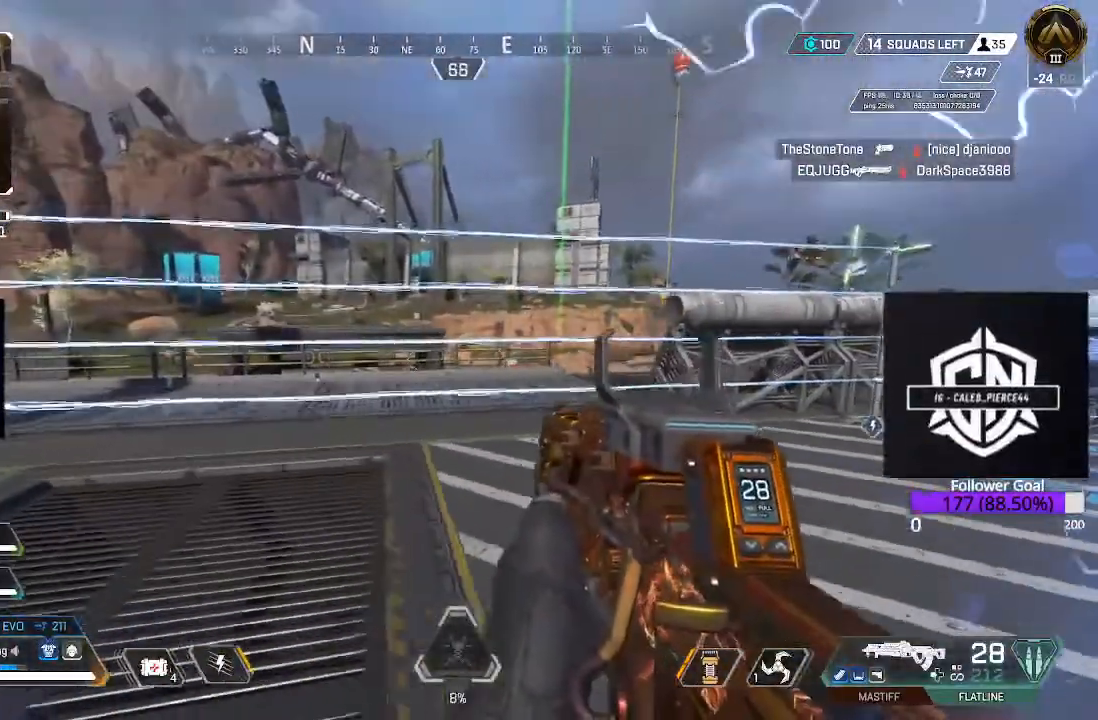
{"dt_ms": 500, "buttons": [], "left_stick": "left", "right_stick": "left", "events": [[50, "right_stick", "left"], [267, "right_stick", "center"], [500, "right_stick", "left"]]}
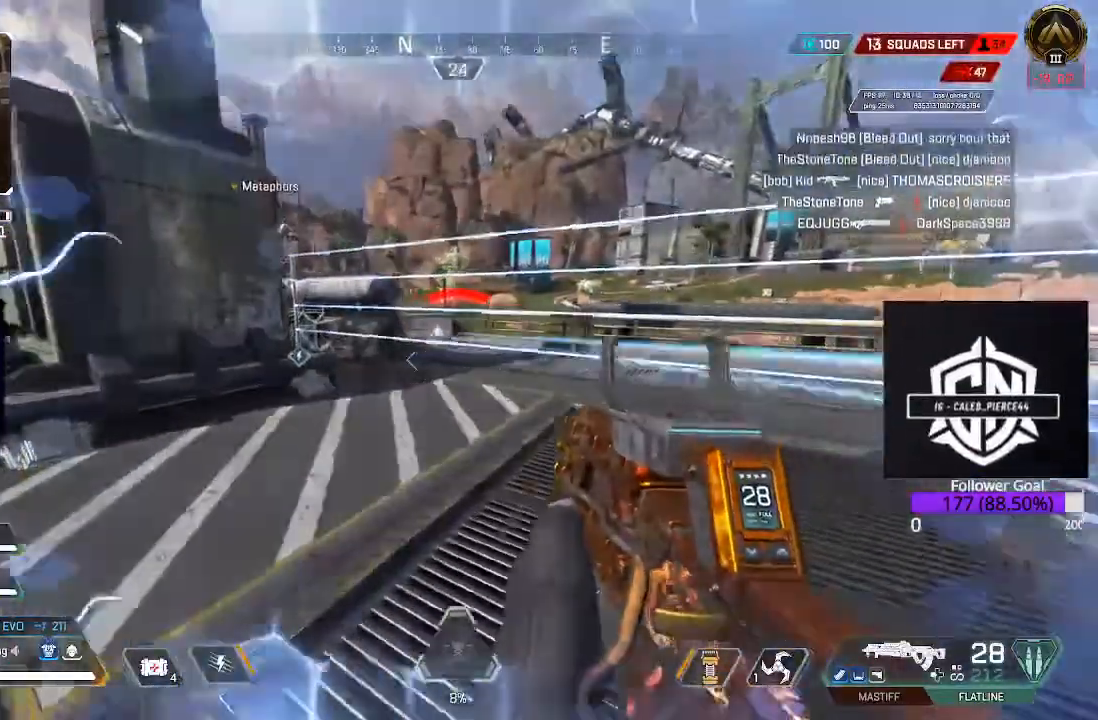
{"dt_ms": 500, "buttons": ["L2", "R2"], "left_stick": "up-right", "right_stick": "down-left", "events": [[100, "left_stick", "up-left"], [100, "right_stick", "center"], [133, "L2", "down"], [233, "right_stick", "up-right"], [367, "right_stick", "up-left"], [383, "R2", "down"], [450, "left_stick", "up-right"], [467, "right_stick", "down-left"]]}
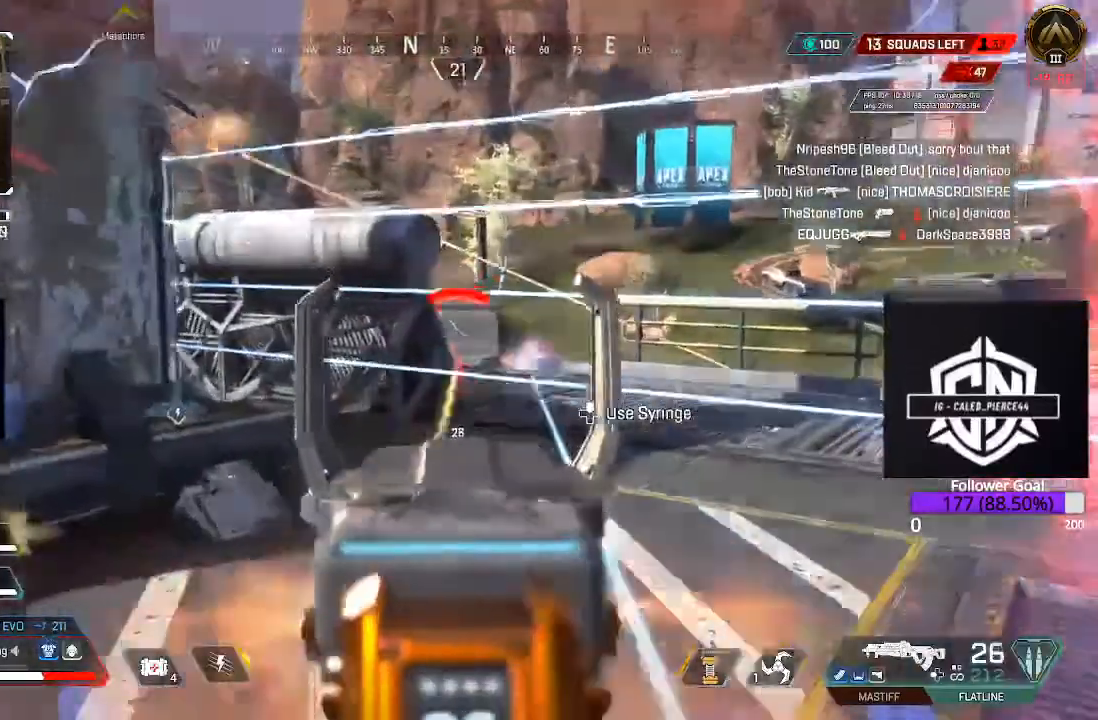
{"dt_ms": 500, "buttons": ["L3"], "left_stick": "up-left", "right_stick": "left", "events": [[33, "right_stick", "down-right"], [67, "left_stick", "up-left"], [200, "left_stick", "left"], [283, "right_stick", "center"], [333, "right_stick", "left"], [350, "L2", "up"], [400, "R2", "up"], [450, "L3", "down"], [450, "left_stick", "up-left"]]}
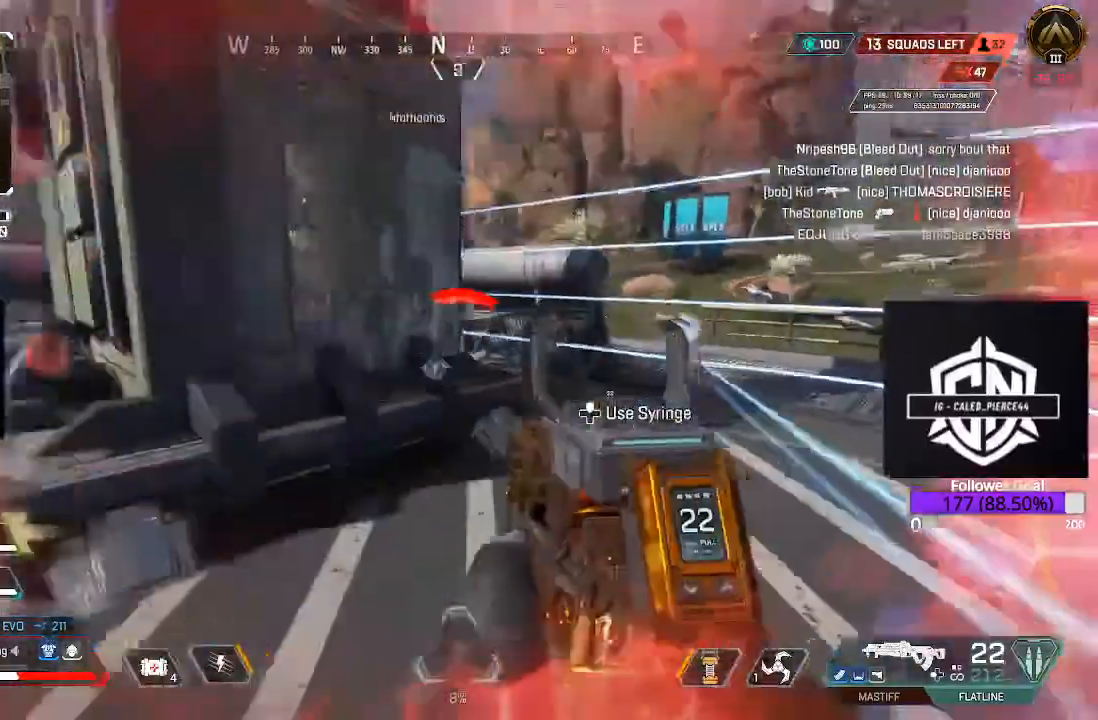
{"dt_ms": 500, "buttons": ["L3"], "left_stick": "up-left", "right_stick": "center", "events": [[83, "L3", "up"], [167, "L3", "down"], [167, "left_stick", "up"], [233, "right_stick", "center"], [350, "left_stick", "up-left"]]}
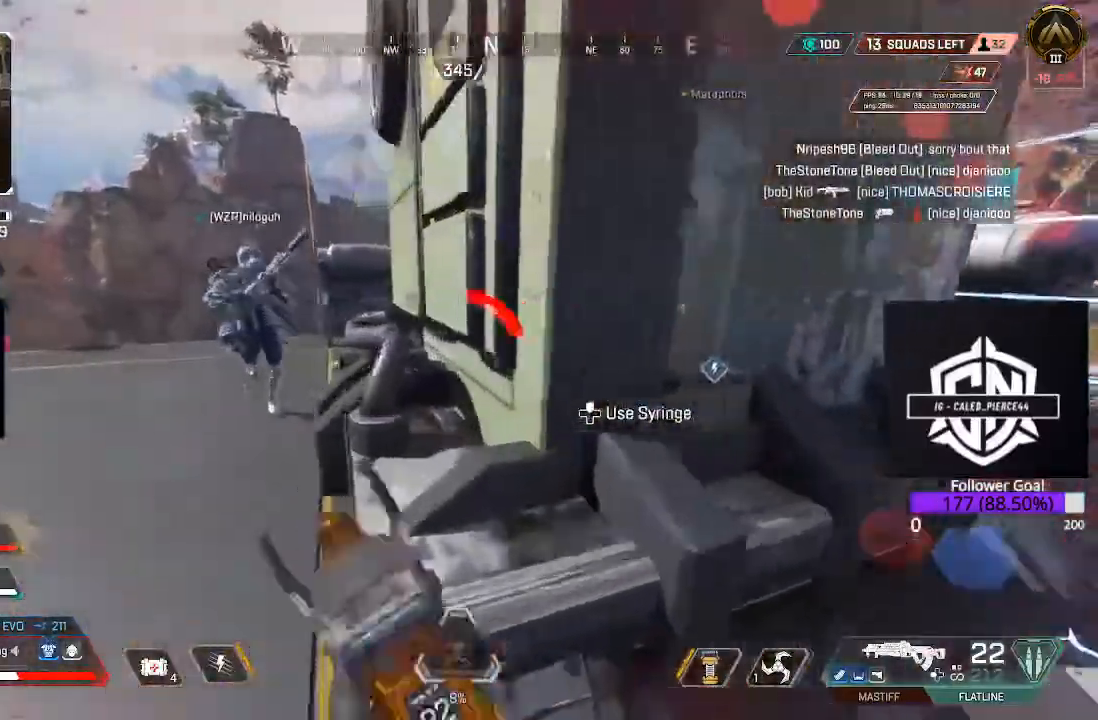
{"dt_ms": 500, "buttons": ["L3"], "left_stick": "up-left", "right_stick": "center"}
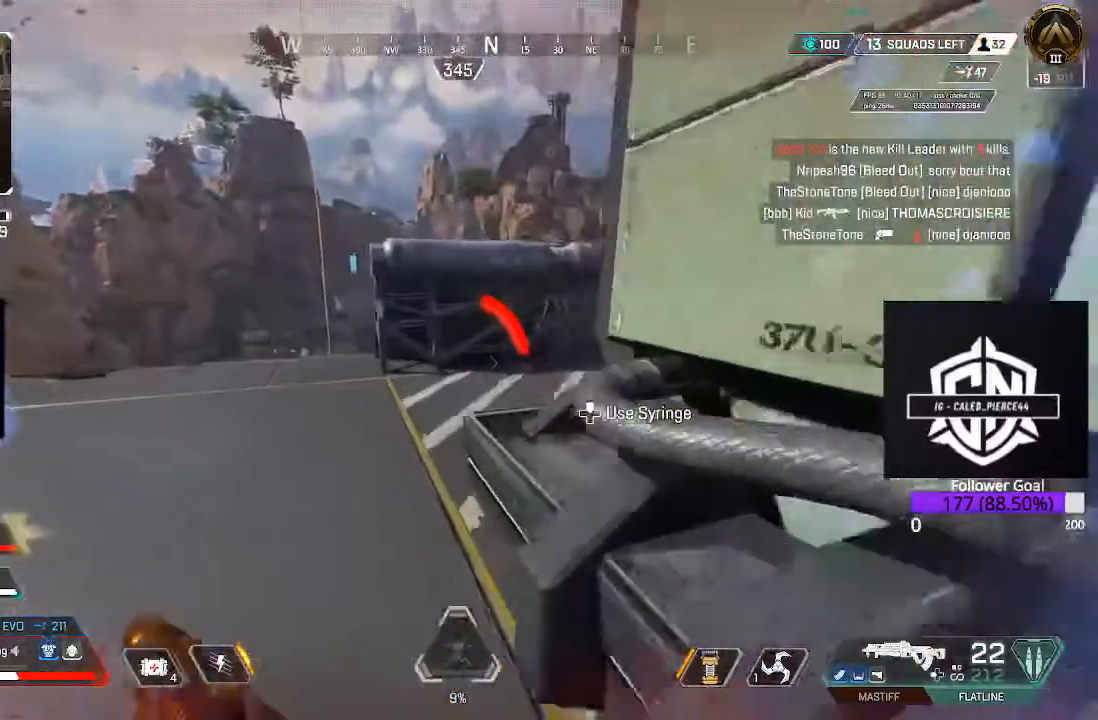
{"dt_ms": 500, "buttons": ["DPAD_UP"], "left_stick": "center", "right_stick": "center", "events": [[50, "L3", "up"], [167, "right_stick", "right"], [300, "left_stick", "center"], [367, "right_stick", "center"], [400, "DPAD_UP", "down"]]}
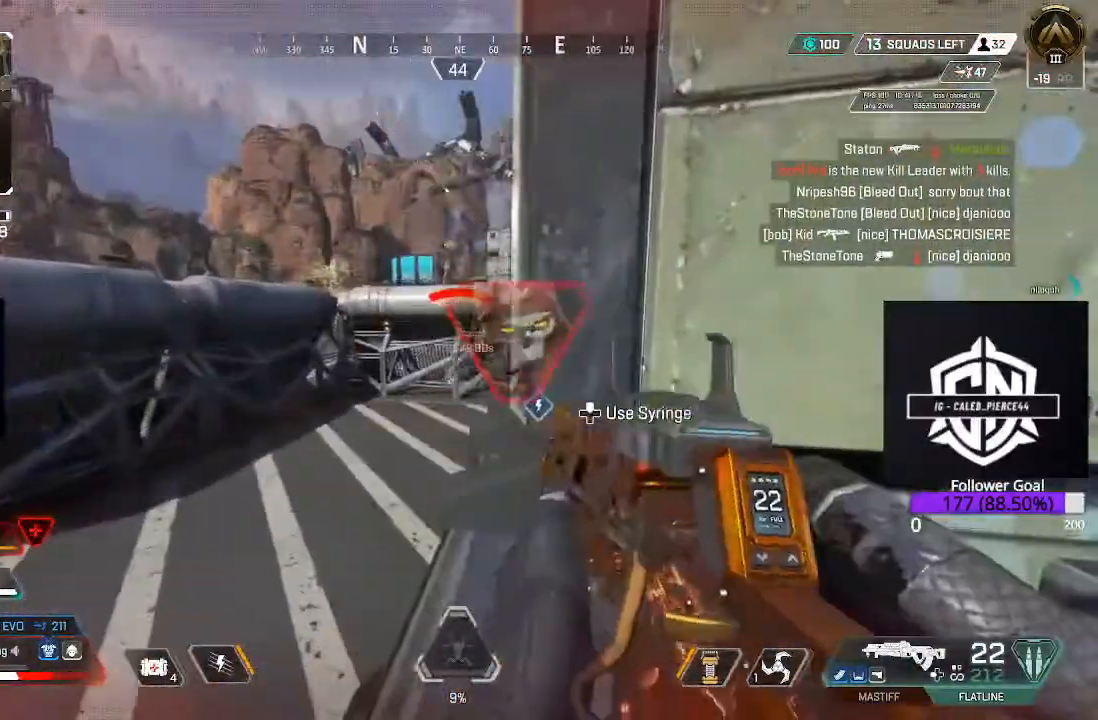
{"dt_ms": 500, "buttons": [], "left_stick": "center", "right_stick": "center", "events": [[17, "right_stick", "right"], [133, "DPAD_UP", "up"], [150, "right_stick", "center"], [200, "DPAD_UP", "down"], [333, "DPAD_UP", "up"]]}
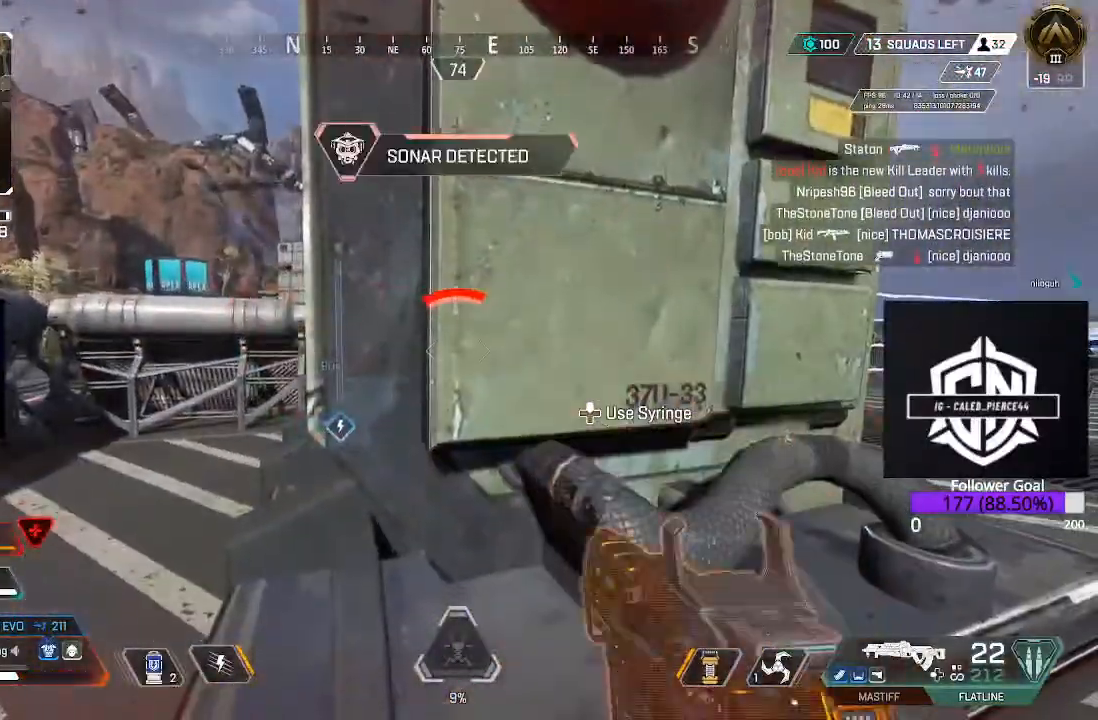
{"dt_ms": 500, "buttons": [], "left_stick": "left", "right_stick": "center", "events": [[50, "left_stick", "right"], [300, "left_stick", "left"]]}
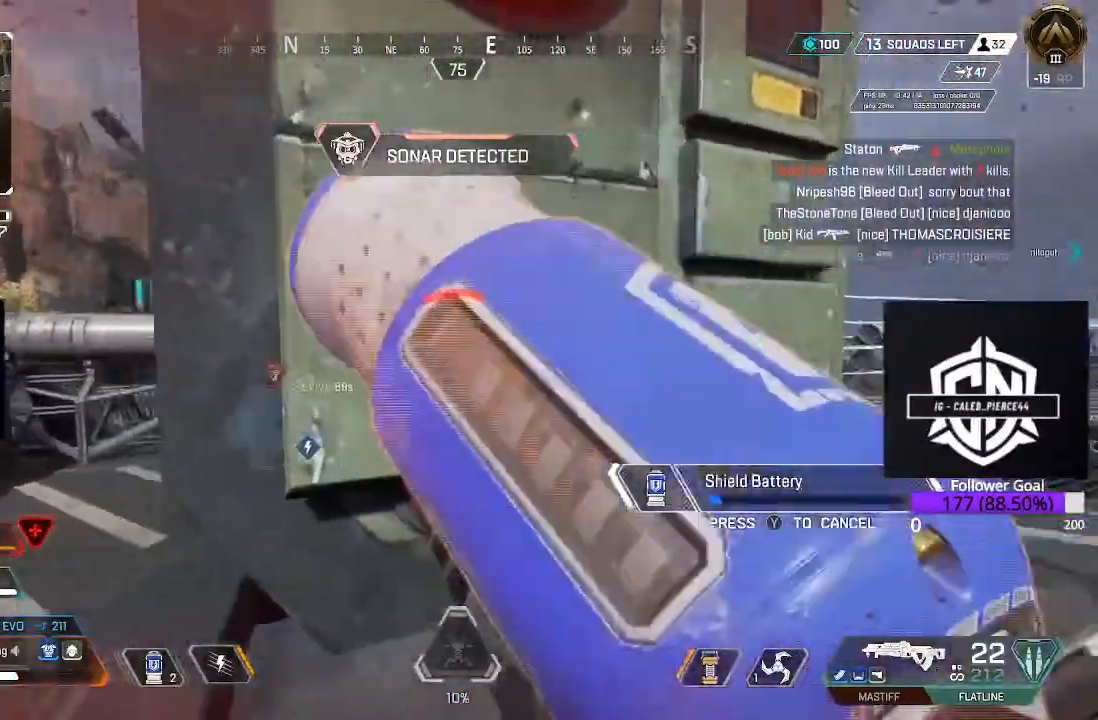
{"dt_ms": 500, "buttons": [], "left_stick": "right", "right_stick": "center", "events": [[267, "left_stick", "right"]]}
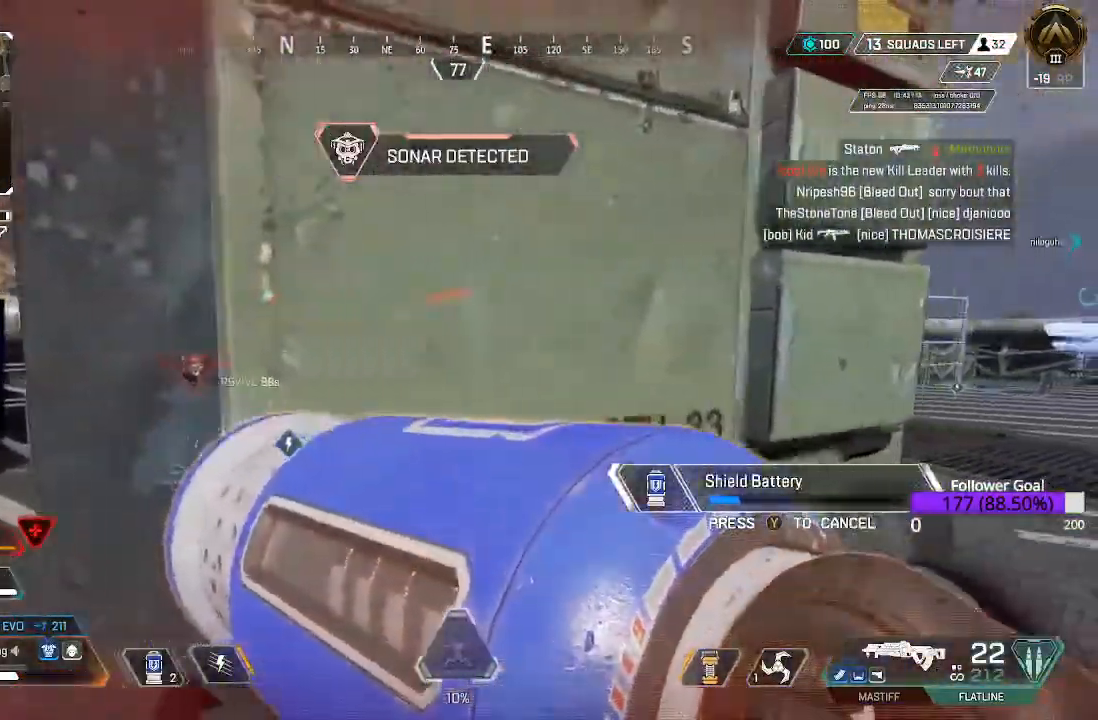
{"dt_ms": 500, "buttons": [], "left_stick": "right", "right_stick": "center", "events": [[33, "right_stick", "down-right"], [167, "left_stick", "left"], [200, "right_stick", "center"], [300, "left_stick", "right"]]}
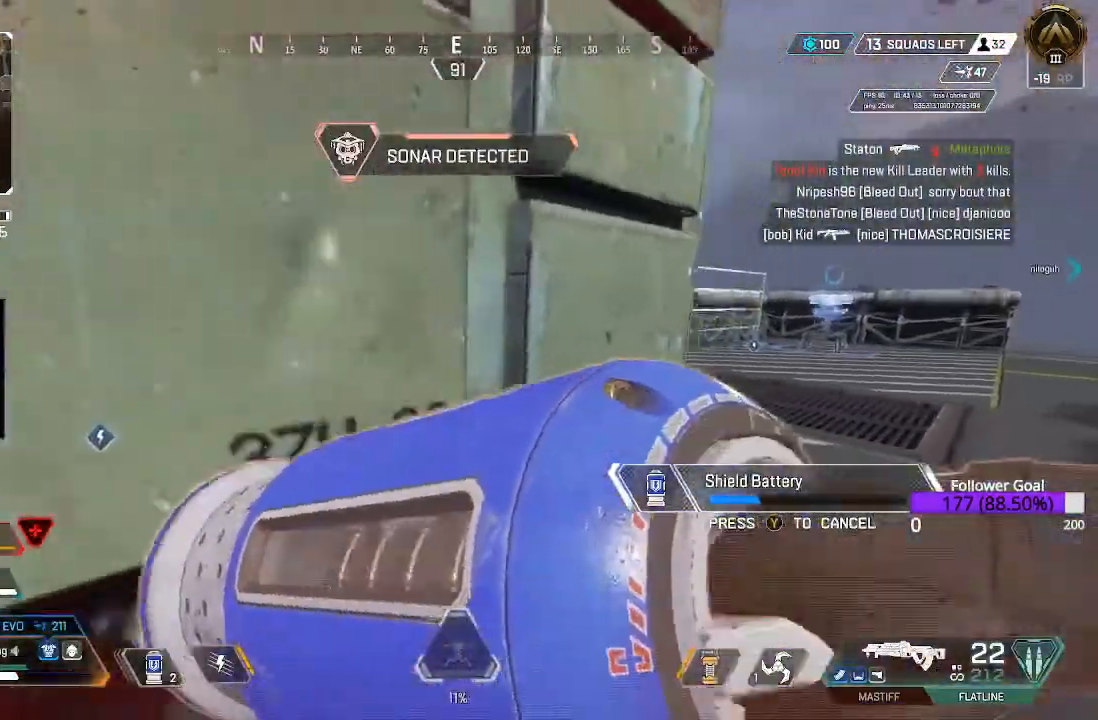
{"dt_ms": 500, "buttons": [], "left_stick": "left", "right_stick": "center", "events": [[200, "left_stick", "center"], [250, "left_stick", "left"]]}
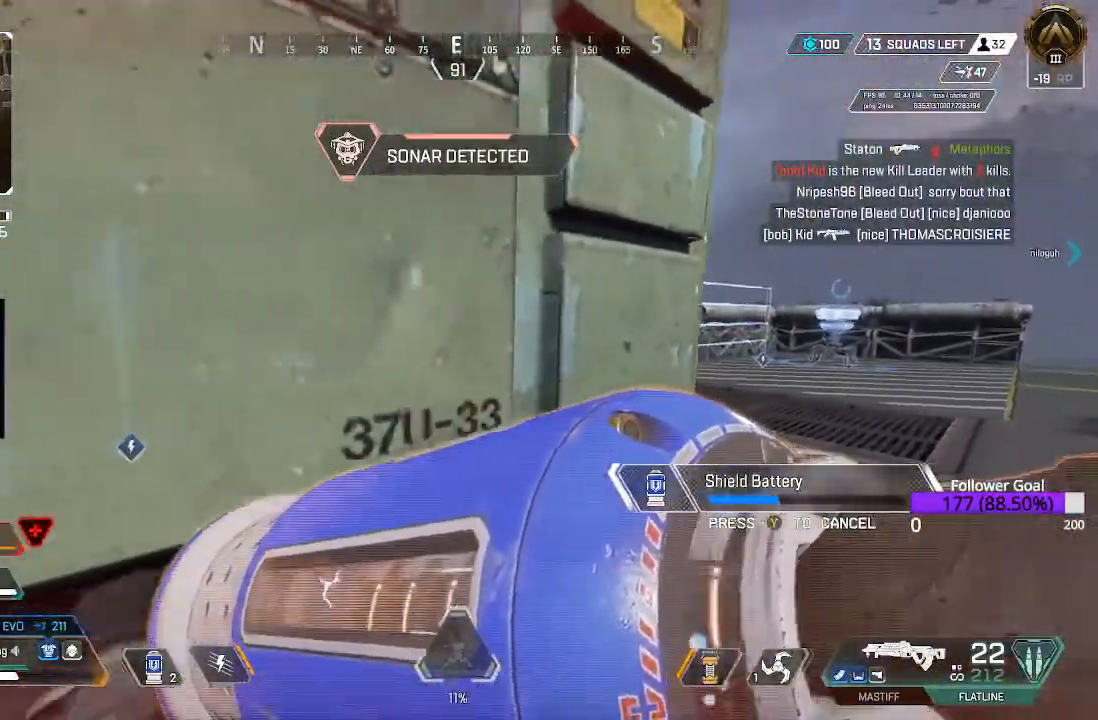
{"dt_ms": 500, "buttons": [], "left_stick": "up-left", "right_stick": "center", "events": [[50, "right_stick", "left"], [150, "left_stick", "right"], [283, "right_stick", "center"], [483, "left_stick", "up-left"]]}
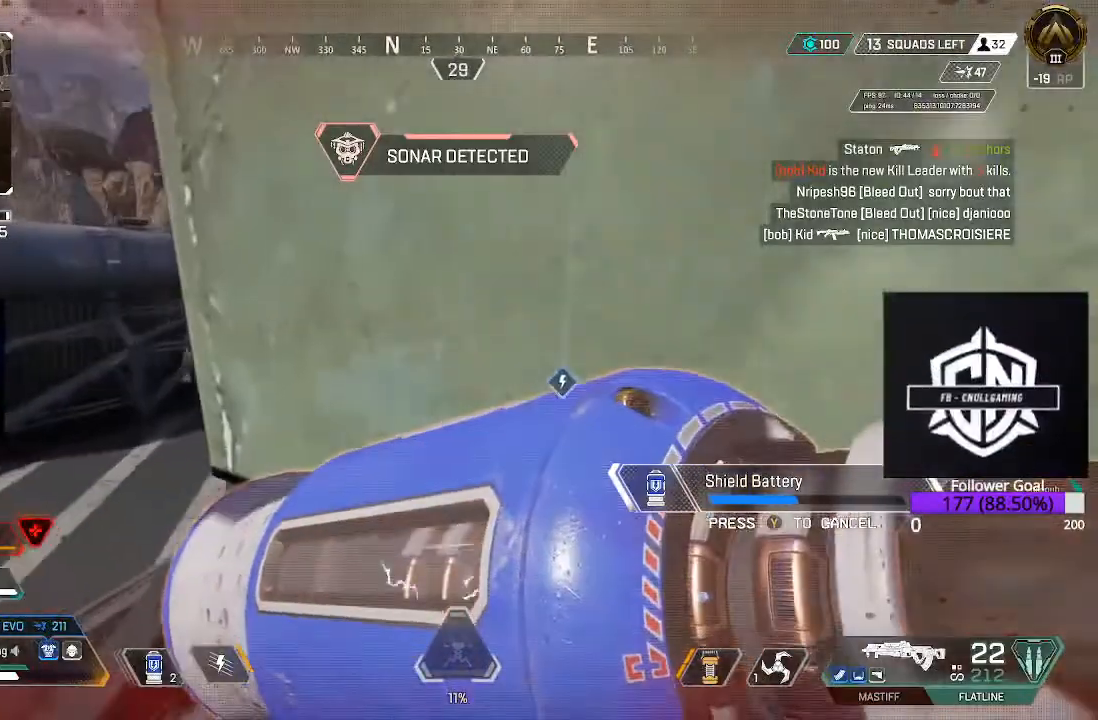
{"dt_ms": 500, "buttons": [], "left_stick": "down-right", "right_stick": "right", "events": [[117, "right_stick", "right"], [133, "left_stick", "left"], [367, "right_stick", "center"], [450, "right_stick", "right"], [500, "left_stick", "down-right"]]}
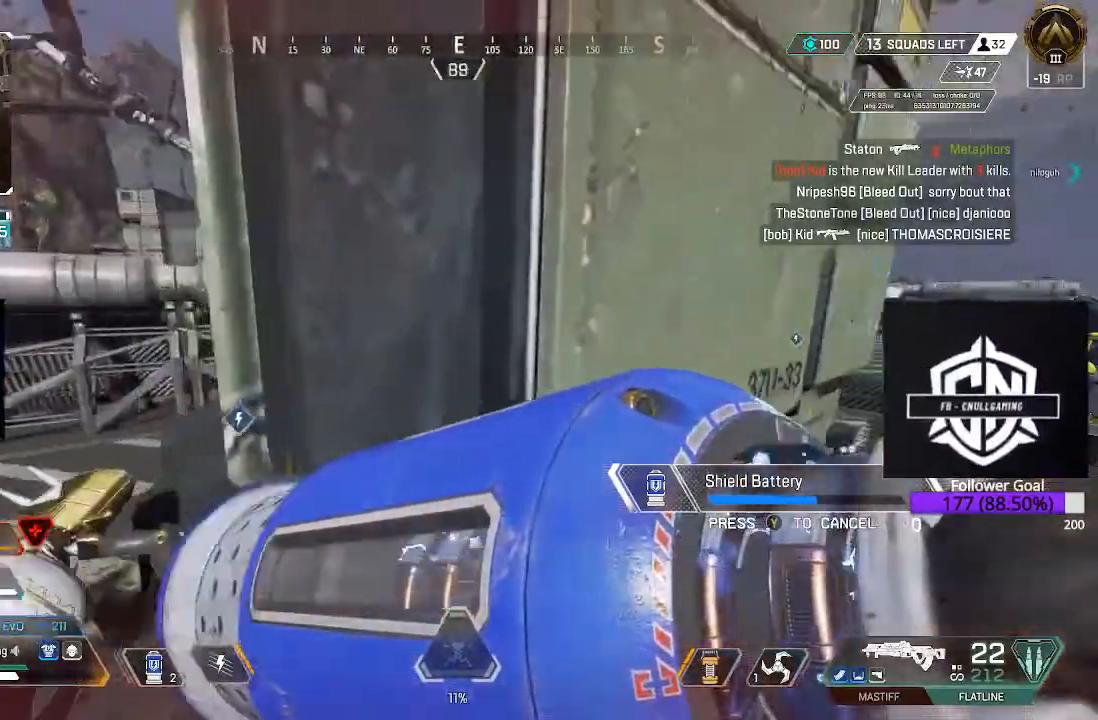
{"dt_ms": 500, "buttons": [], "left_stick": "right", "right_stick": "left", "events": [[17, "left_stick", "right"], [183, "right_stick", "center"], [333, "right_stick", "left"]]}
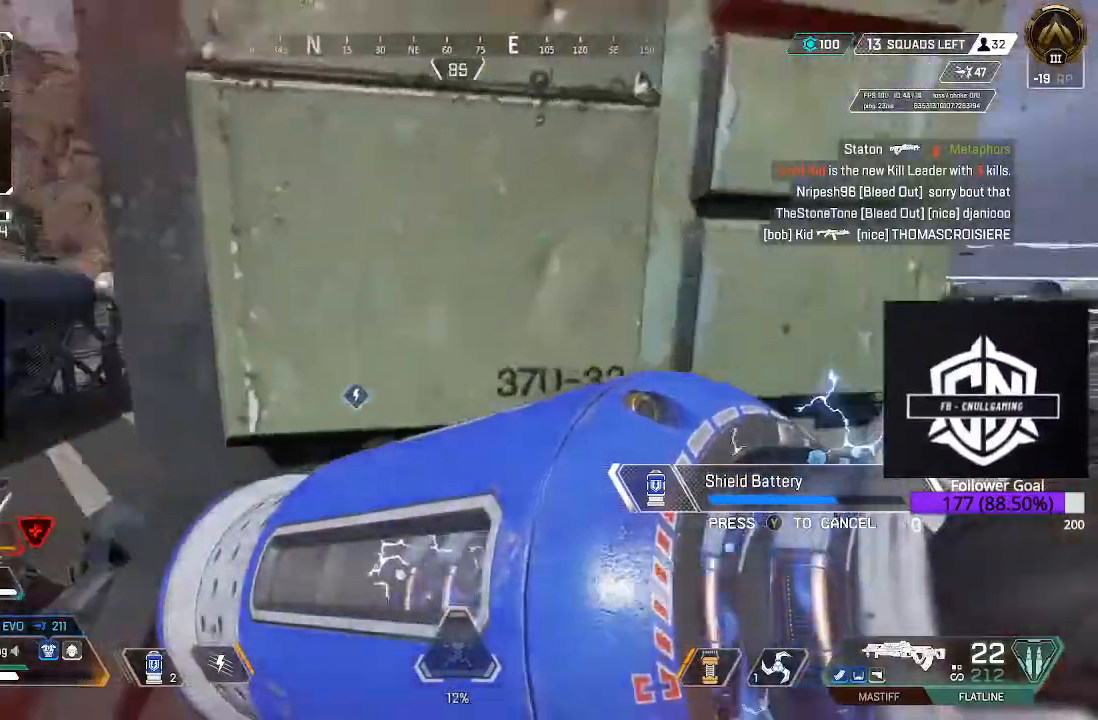
{"dt_ms": 500, "buttons": [], "left_stick": "right", "right_stick": "center", "events": [[83, "left_stick", "center"], [100, "right_stick", "center"], [150, "left_stick", "left"], [450, "left_stick", "right"]]}
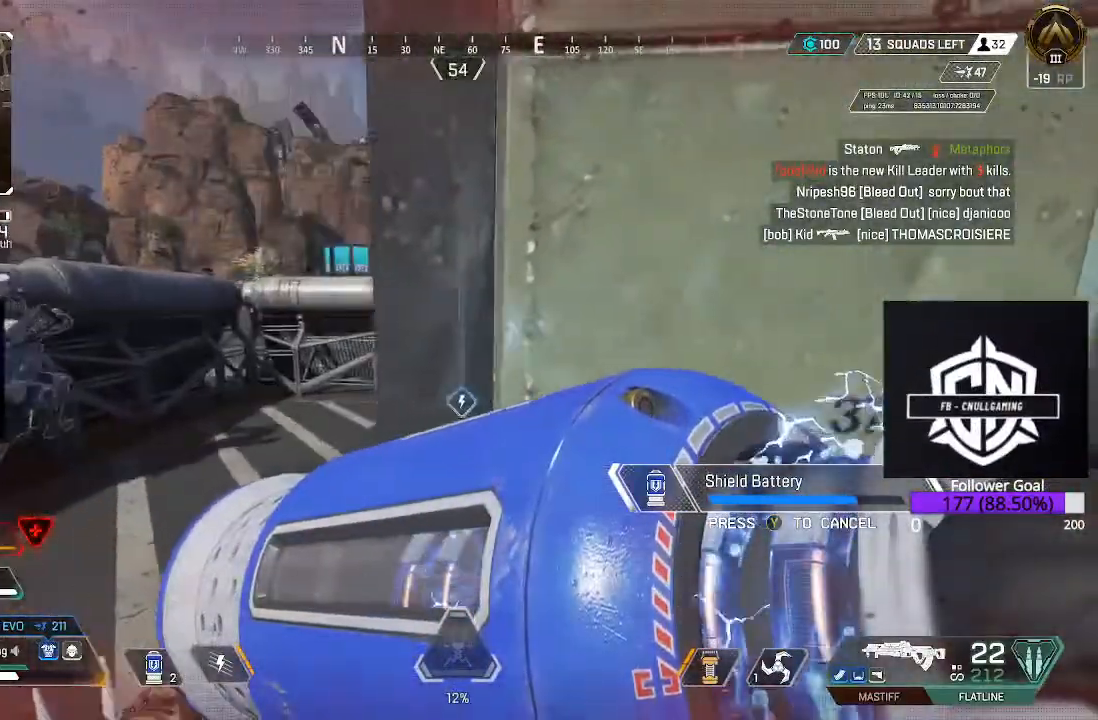
{"dt_ms": 500, "buttons": [], "left_stick": "left", "right_stick": "center", "events": [[217, "right_stick", "right"], [233, "left_stick", "left"], [350, "right_stick", "center"]]}
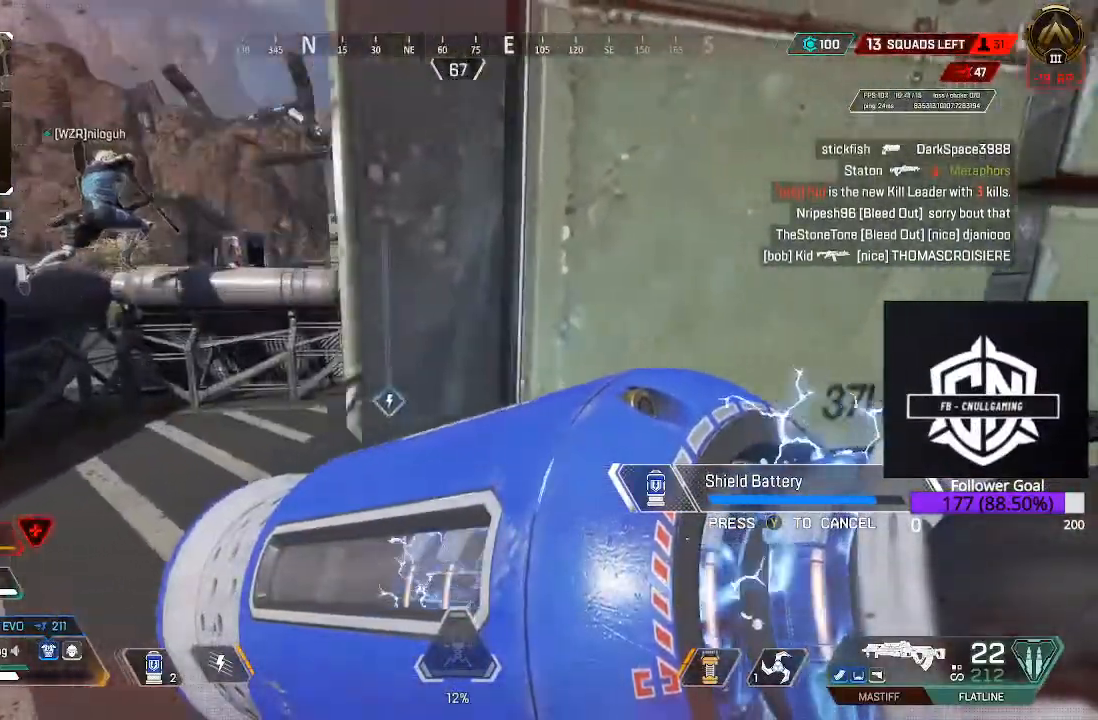
{"dt_ms": 500, "buttons": [], "left_stick": "right", "right_stick": "left", "events": [[50, "left_stick", "center"], [100, "left_stick", "right"], [117, "right_stick", "left"], [383, "right_stick", "center"], [467, "right_stick", "left"]]}